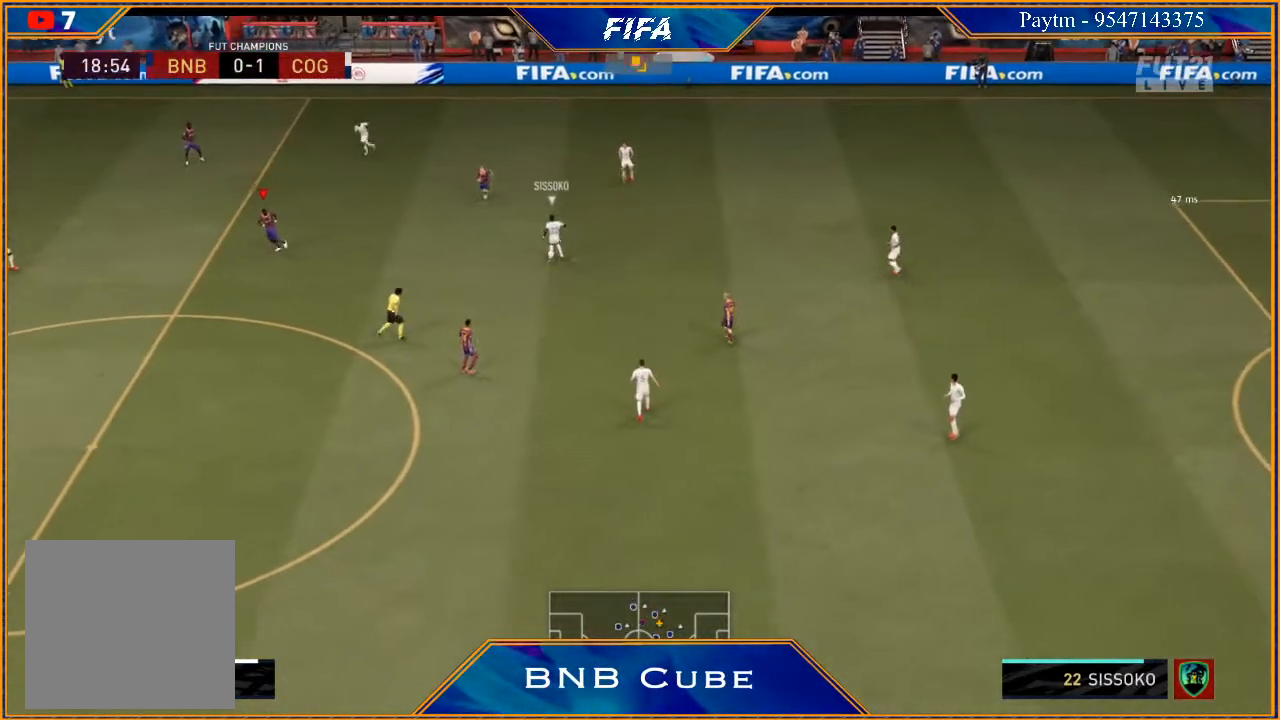
Gameplay with a controller (Xbox layout); each line is a JSON object with the inputs held at the frame after it. "events" lists button and stick changes between this image and that frame as [ms after this image, input, new state], when the widget could be followed in between.
{"buttons": ["L2", "R2"], "left_stick": "down-right", "right_stick": "center", "events": [[433, "L2", "down"]]}
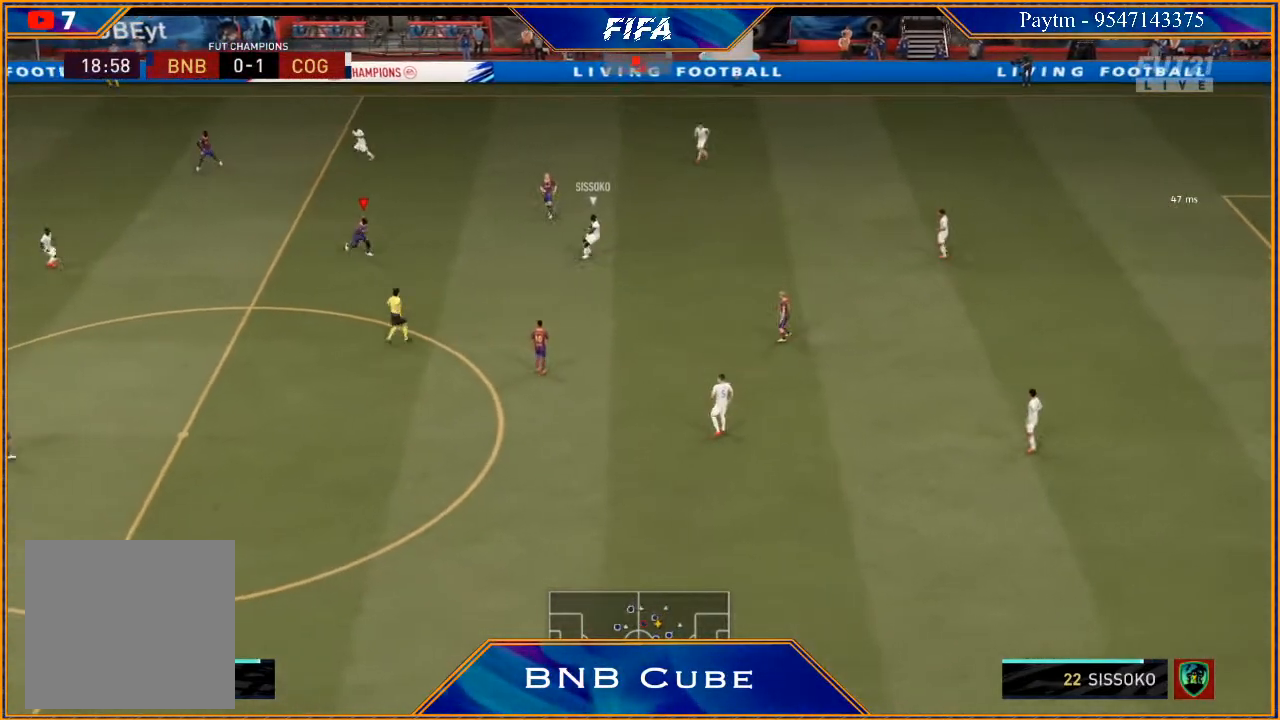
{"buttons": ["L2", "R2"], "left_stick": "right", "right_stick": "center", "events": [[267, "left_stick", "right"]]}
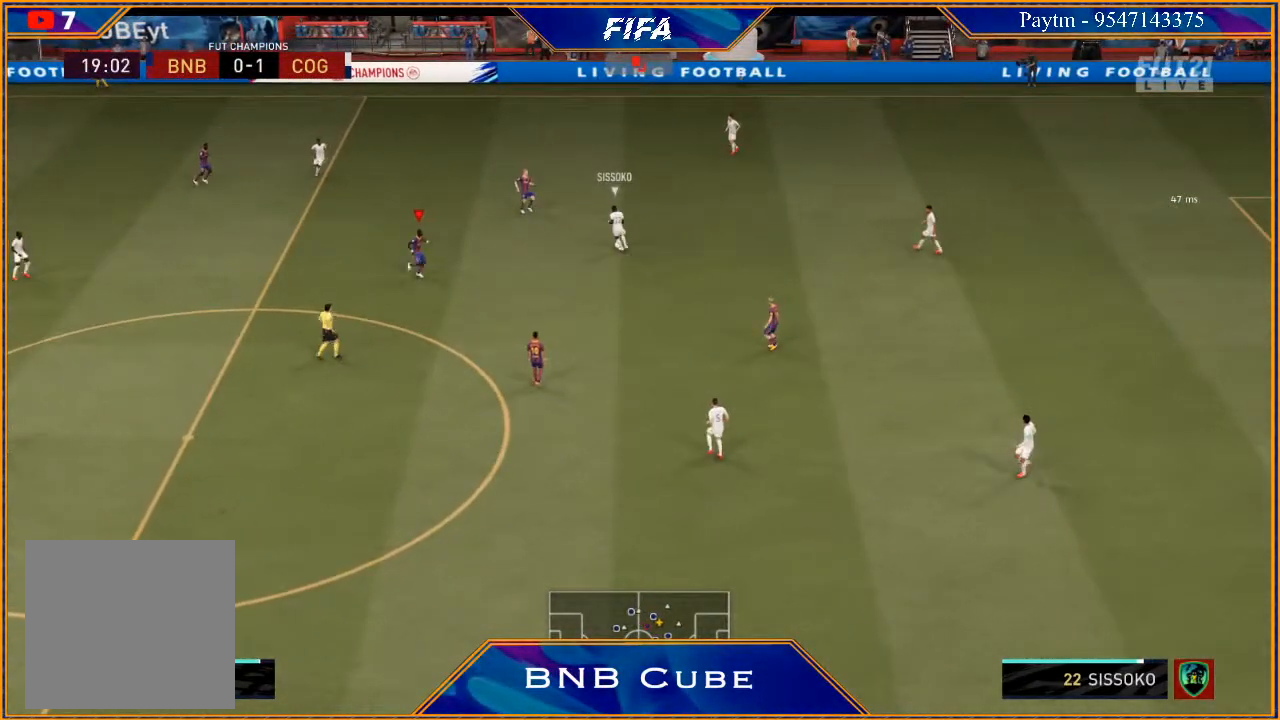
{"buttons": ["L1", "R2"], "left_stick": "right", "right_stick": "center", "events": [[233, "L2", "up"], [267, "left_stick", "up-right"], [367, "L1", "down"], [500, "left_stick", "right"]]}
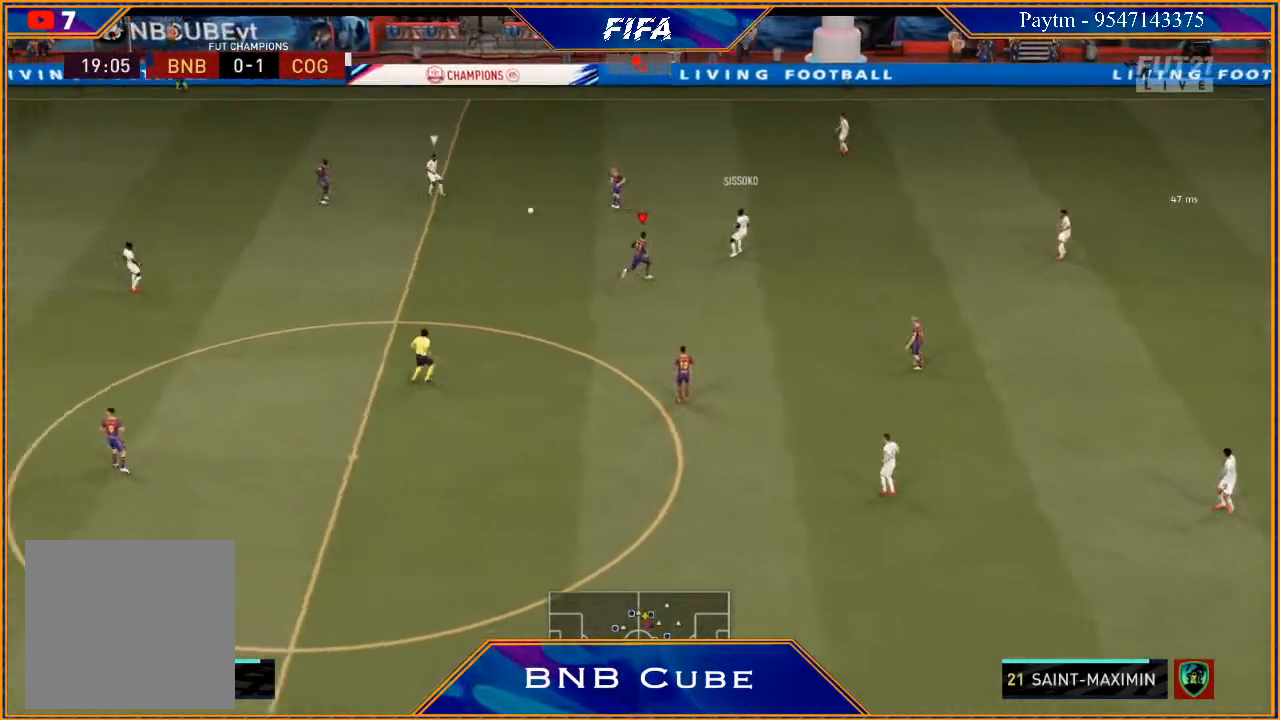
{"buttons": ["L2", "R2"], "left_stick": "down-right", "right_stick": "center", "events": [[67, "L1", "up"], [300, "left_stick", "down-right"], [367, "L2", "down"]]}
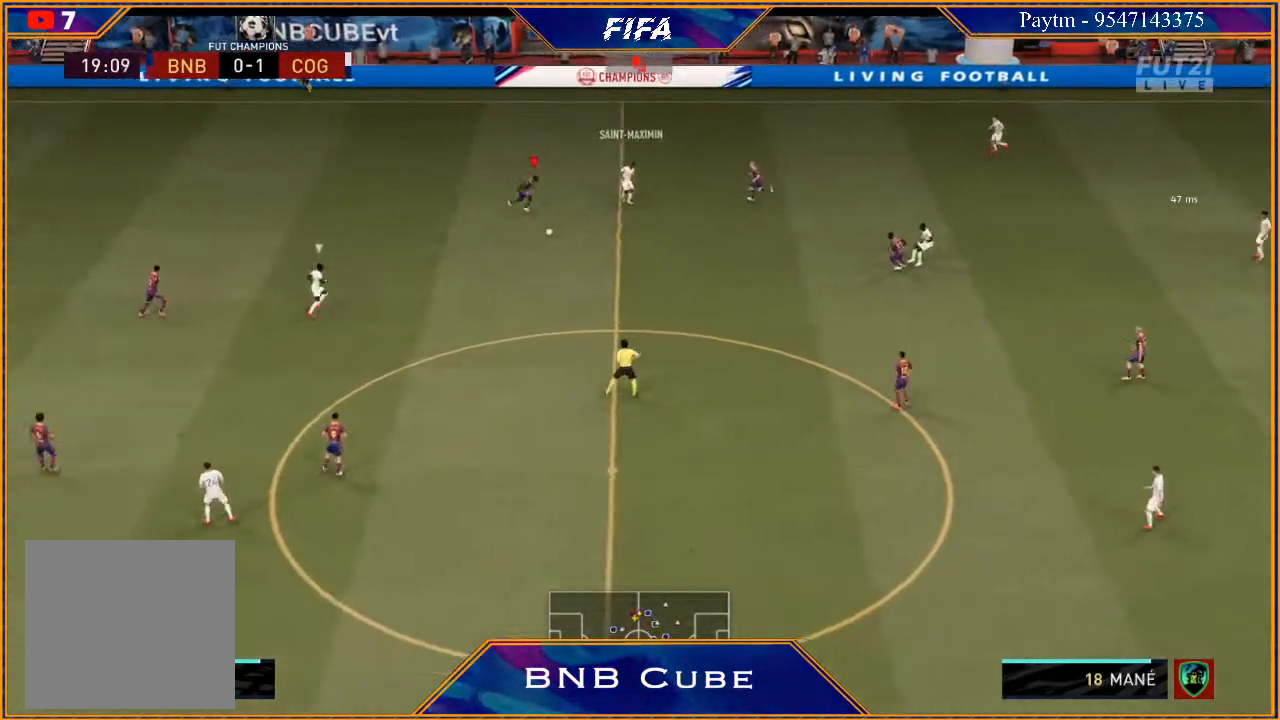
{"buttons": ["L1", "R2"], "left_stick": "up", "right_stick": "center", "events": [[33, "left_stick", "down"], [200, "L2", "up"], [267, "left_stick", "left"], [333, "L1", "down"], [333, "left_stick", "up-left"], [433, "left_stick", "up"]]}
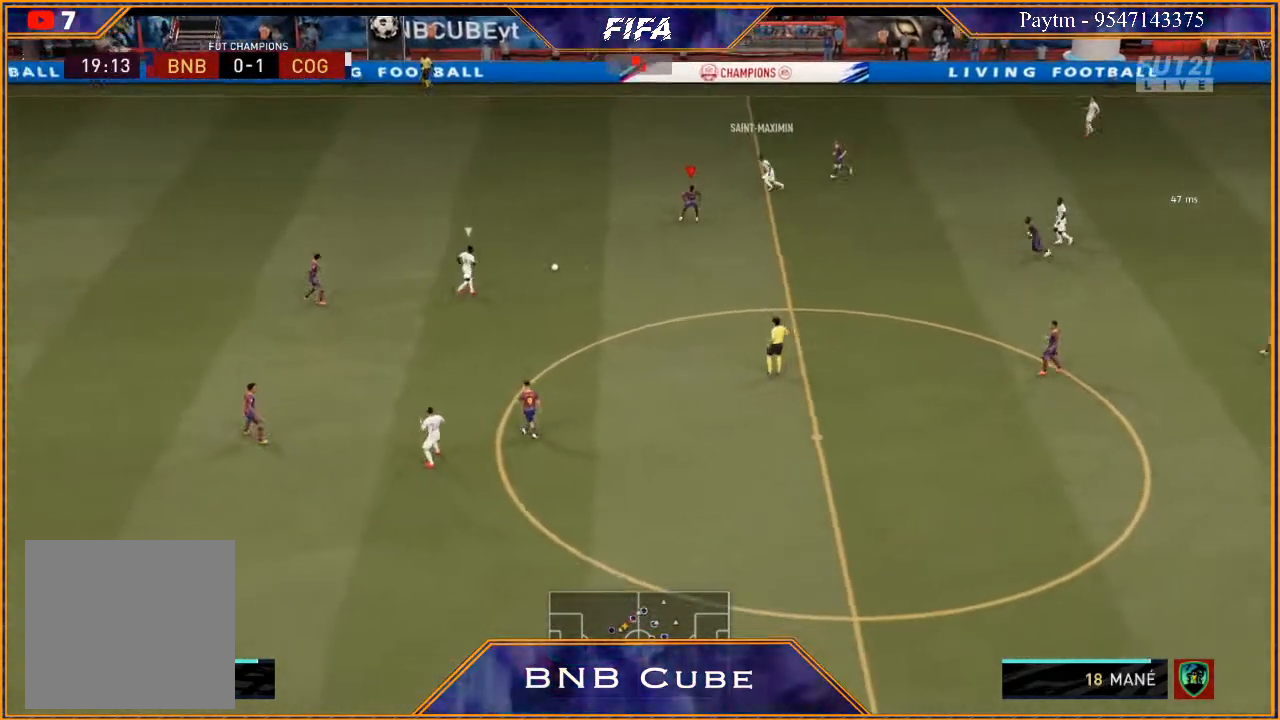
{"buttons": ["L2", "R2"], "left_stick": "right", "right_stick": "center", "events": [[33, "L1", "up"], [67, "left_stick", "up-right"], [300, "L2", "down"], [300, "left_stick", "right"]]}
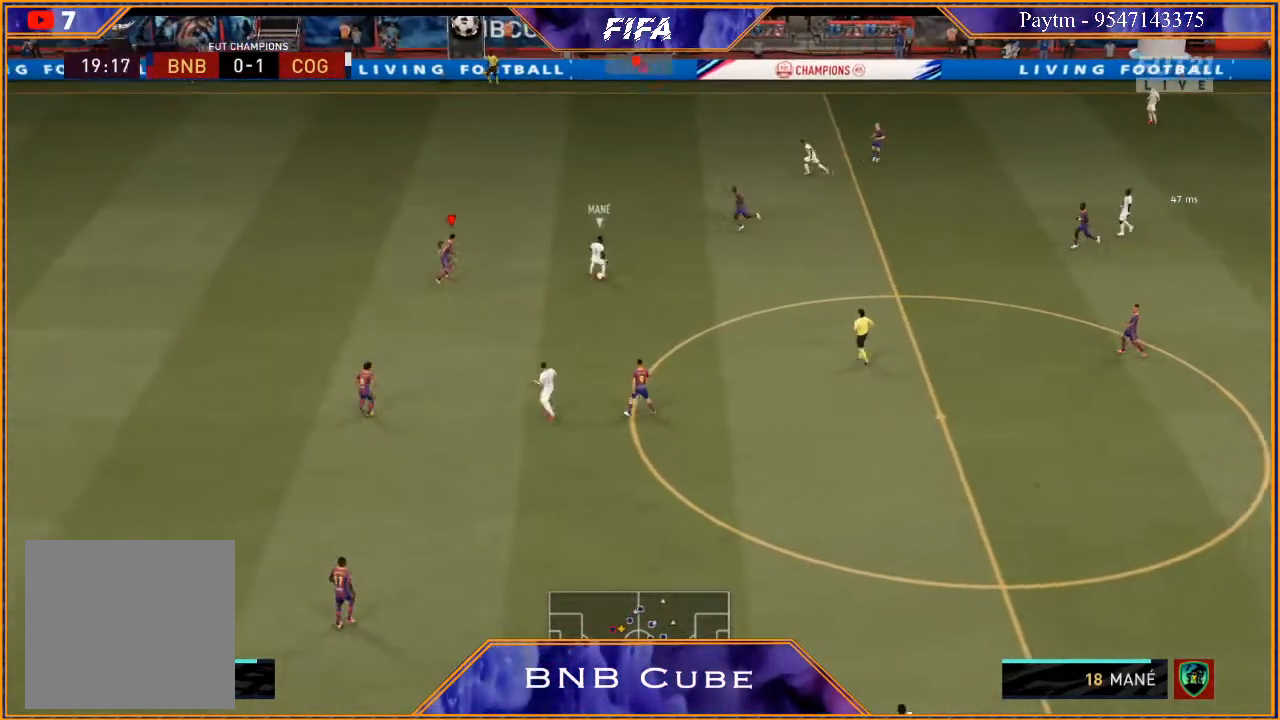
{"buttons": ["L2", "R2"], "left_stick": "down", "right_stick": "center", "events": [[67, "left_stick", "down-right"], [333, "left_stick", "down"]]}
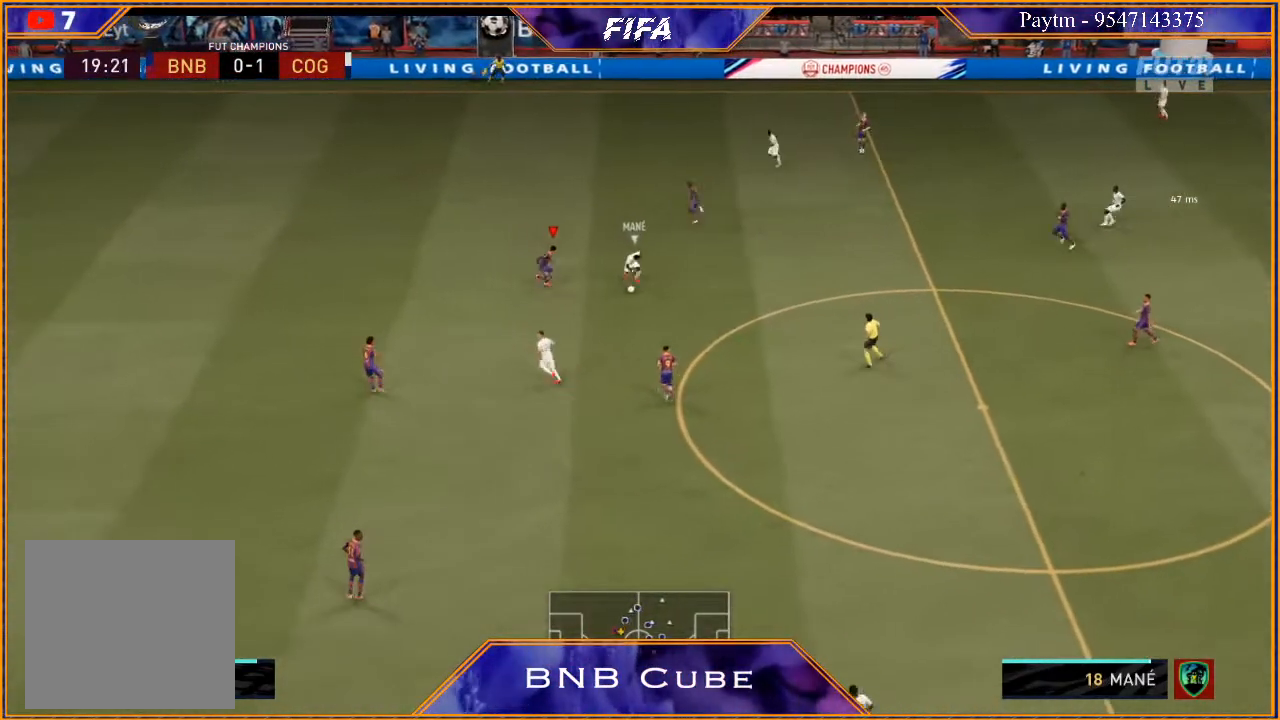
{"buttons": ["L2", "R2"], "left_stick": "up-right", "right_stick": "center", "events": [[300, "left_stick", "right"], [467, "left_stick", "up-right"]]}
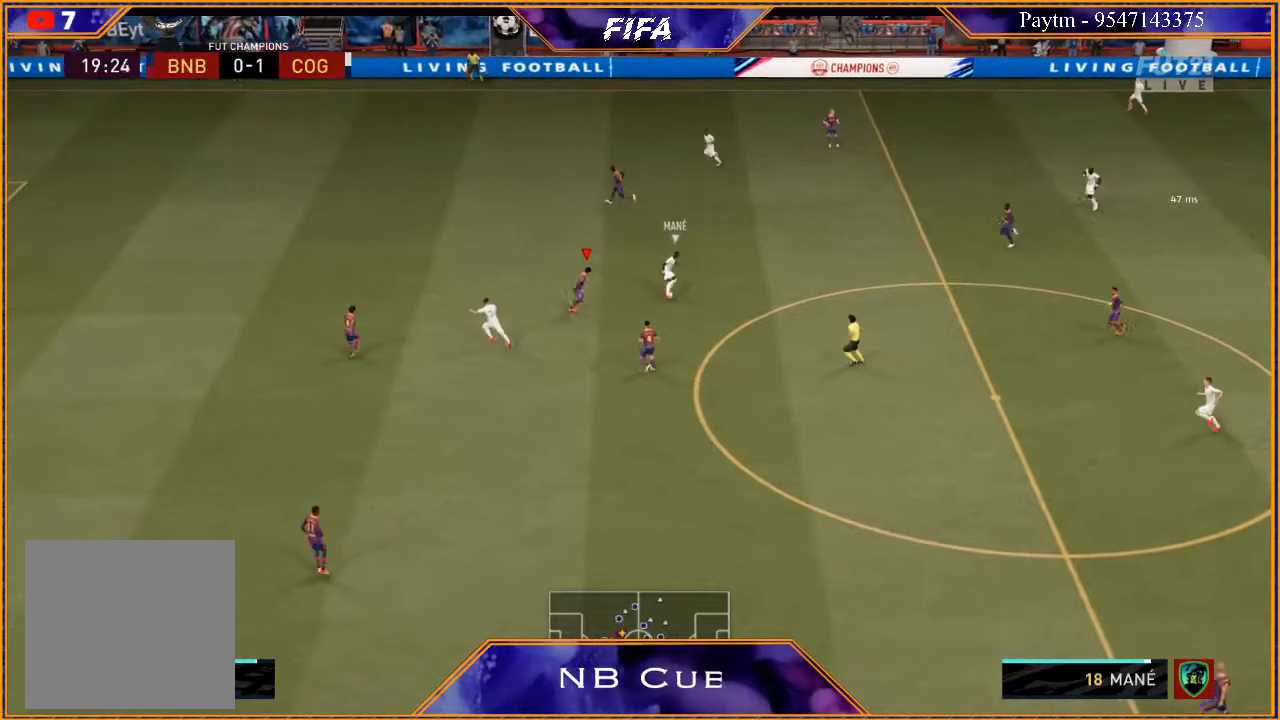
{"buttons": ["B", "L2", "R2"], "left_stick": "up", "right_stick": "center", "events": [[467, "B", "down"], [467, "left_stick", "up"]]}
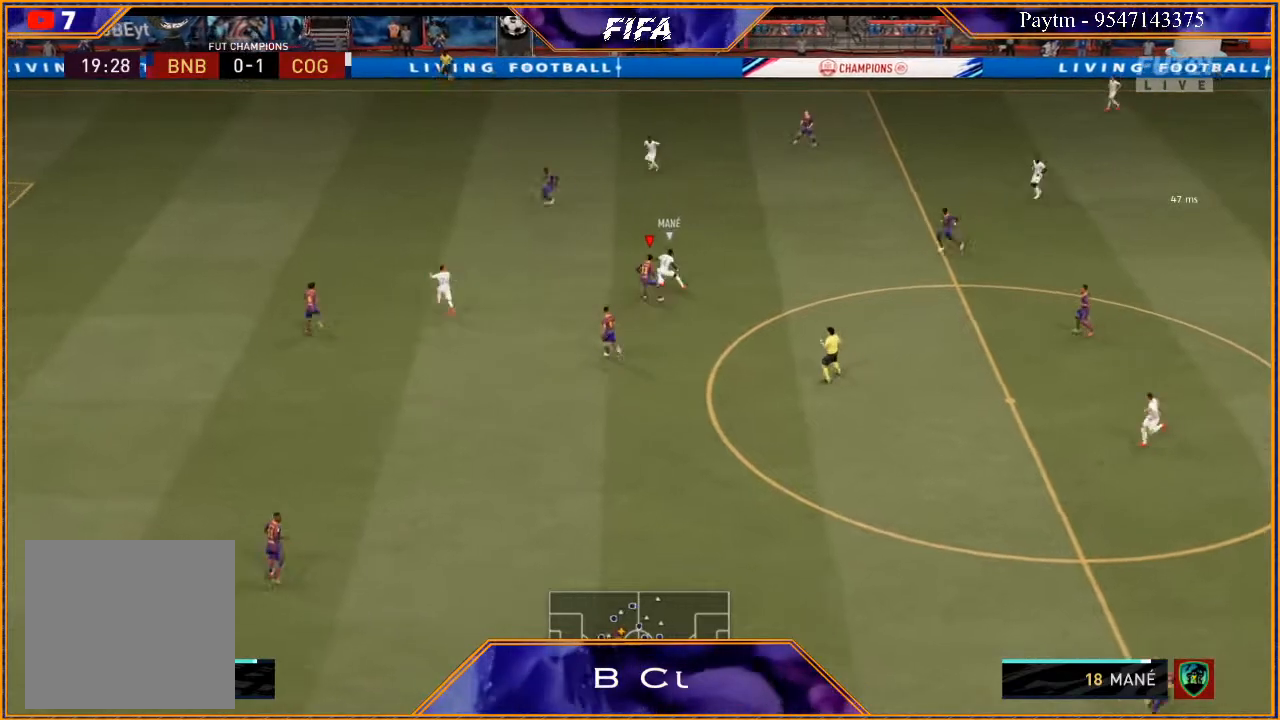
{"buttons": ["L1", "R2"], "left_stick": "up", "right_stick": "center", "events": [[33, "B", "up"], [300, "L2", "up"], [500, "L1", "down"]]}
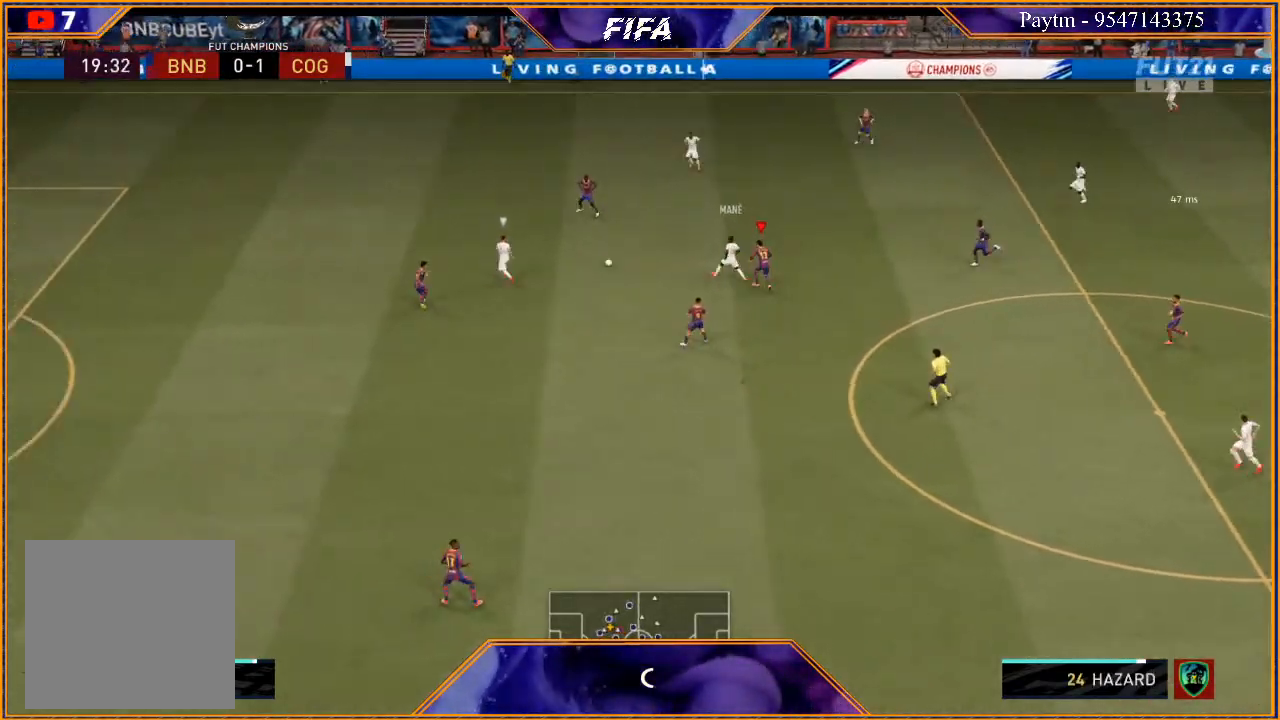
{"buttons": ["L2", "R2"], "left_stick": "up", "right_stick": "center", "events": [[200, "L1", "up"], [500, "L2", "down"]]}
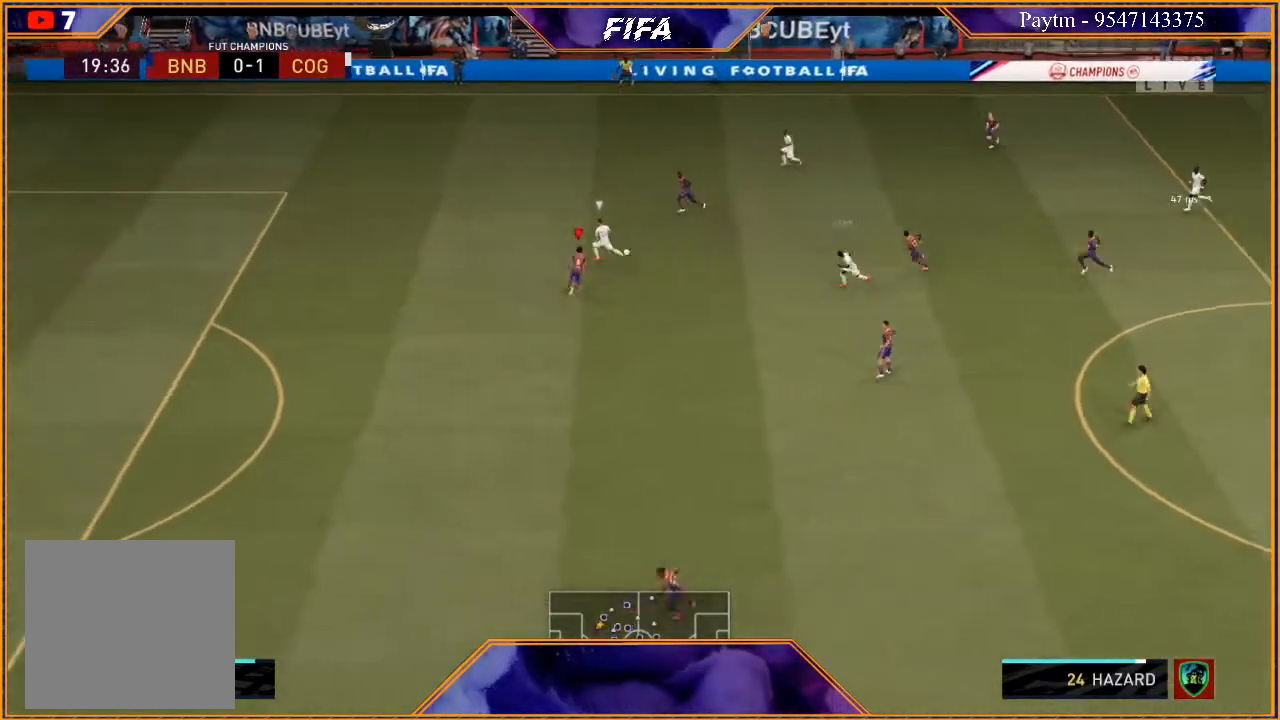
{"buttons": ["L2", "R2"], "left_stick": "left", "right_stick": "center", "events": [[33, "left_stick", "up-left"], [467, "left_stick", "left"]]}
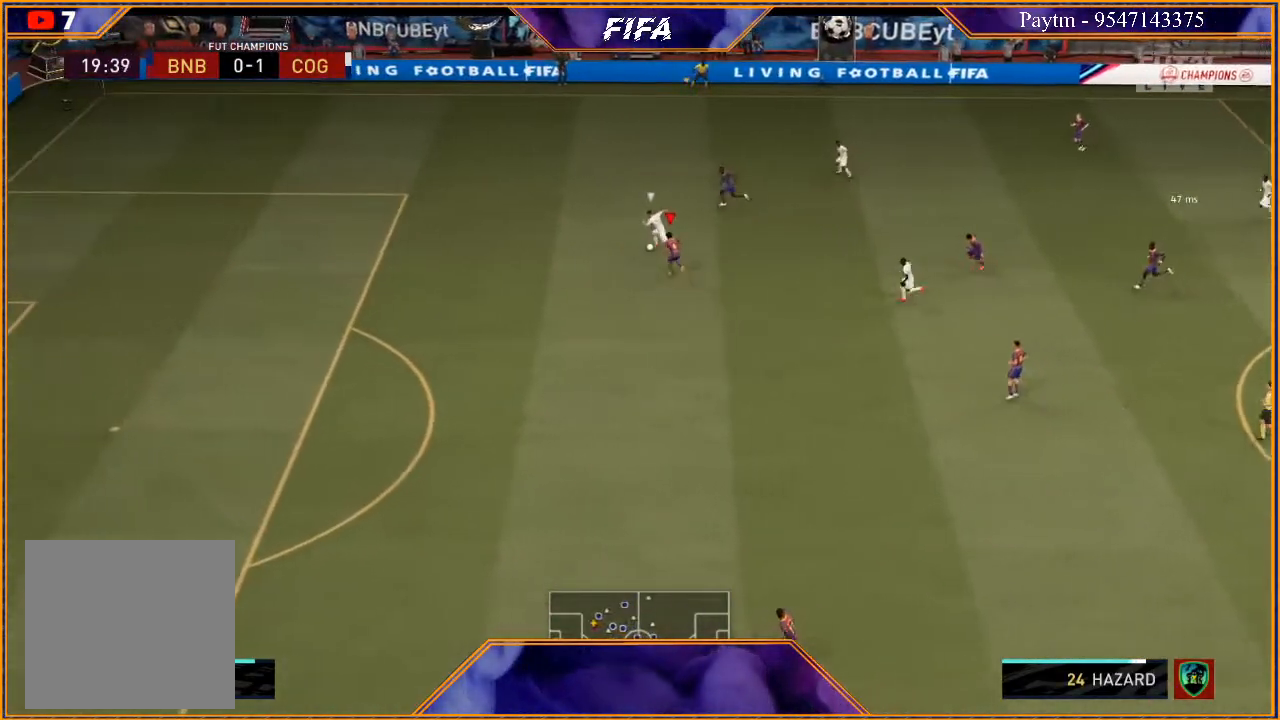
{"buttons": ["R2"], "left_stick": "left", "right_stick": "center", "events": [[333, "L2", "up"]]}
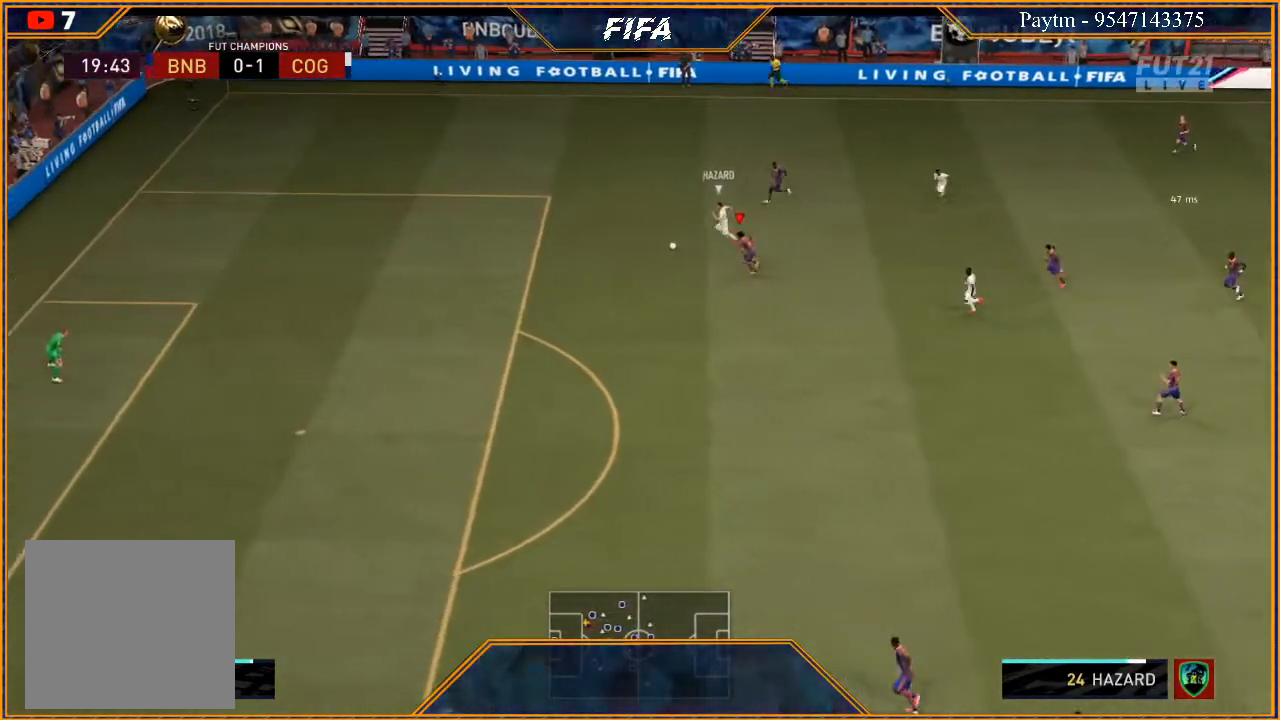
{"buttons": ["R2"], "left_stick": "down-left", "right_stick": "center", "events": [[500, "left_stick", "down-left"]]}
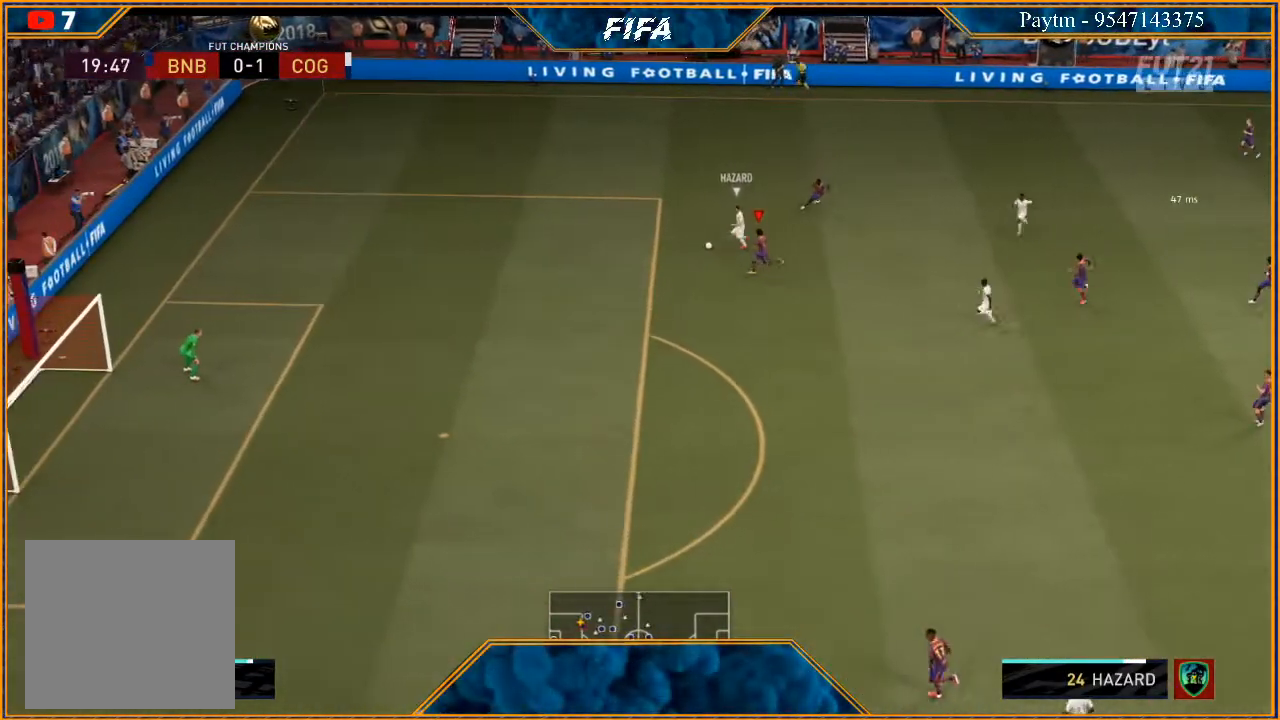
{"buttons": ["R2"], "left_stick": "down-left", "right_stick": "center", "events": []}
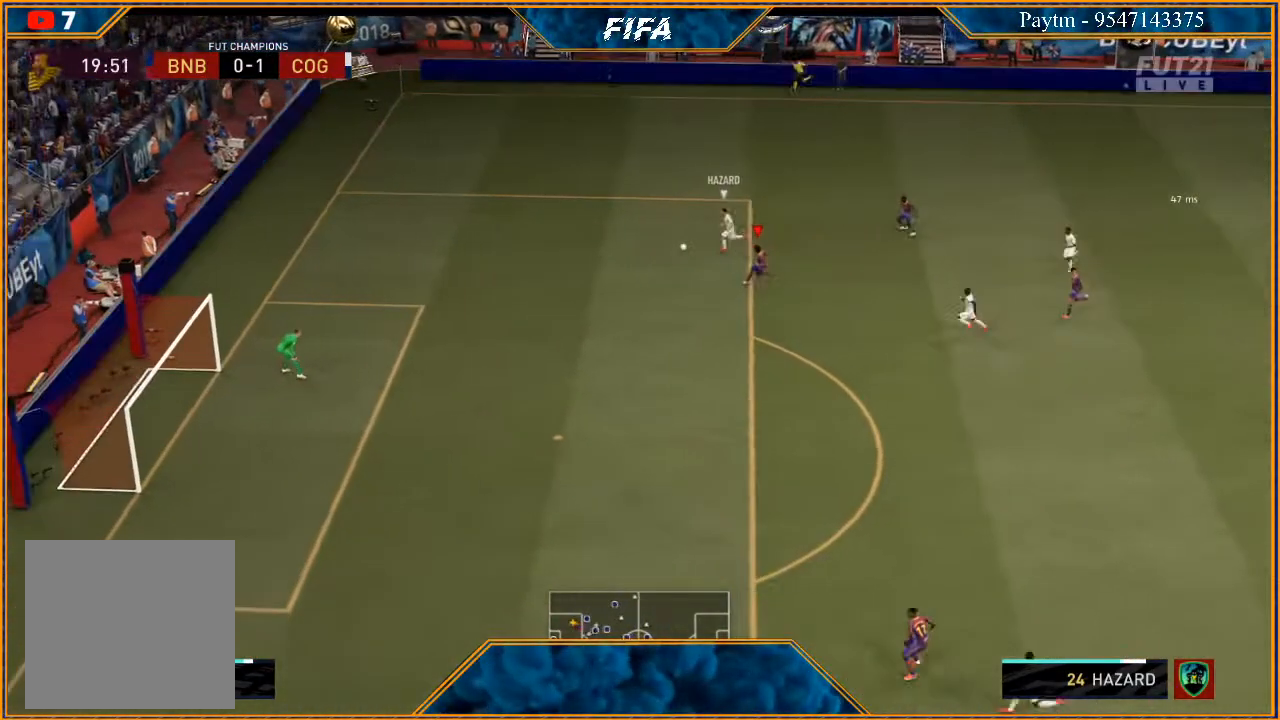
{"buttons": ["R2"], "left_stick": "down-left", "right_stick": "center", "events": []}
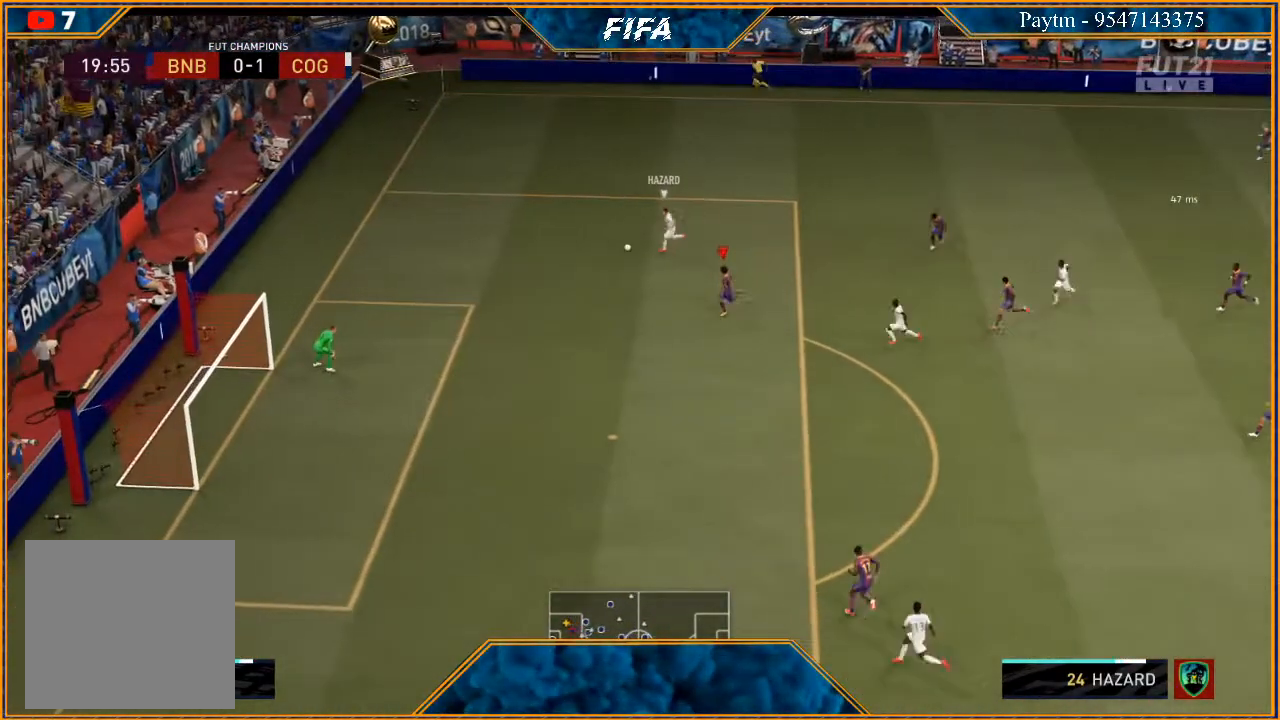
{"buttons": [], "left_stick": "down-left", "right_stick": "center", "events": [[133, "R2", "up"]]}
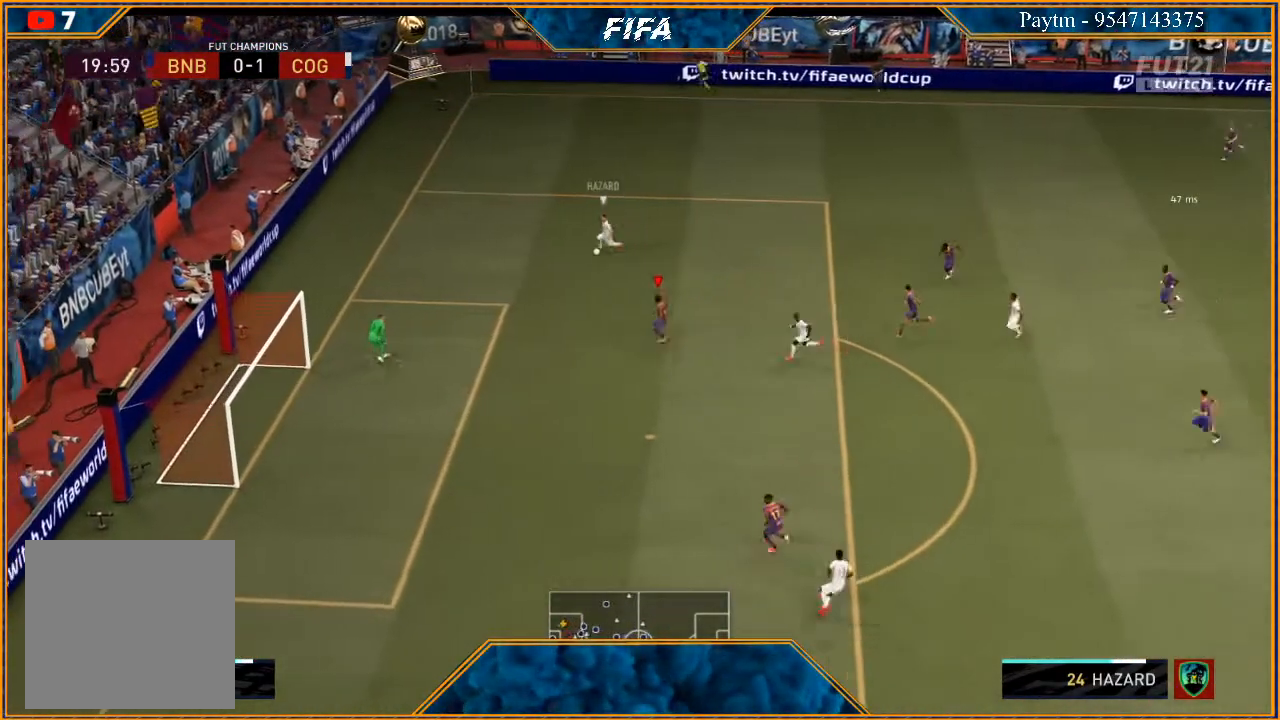
{"buttons": [], "left_stick": "up", "right_stick": "center", "events": [[367, "left_stick", "up-left"], [433, "left_stick", "up"]]}
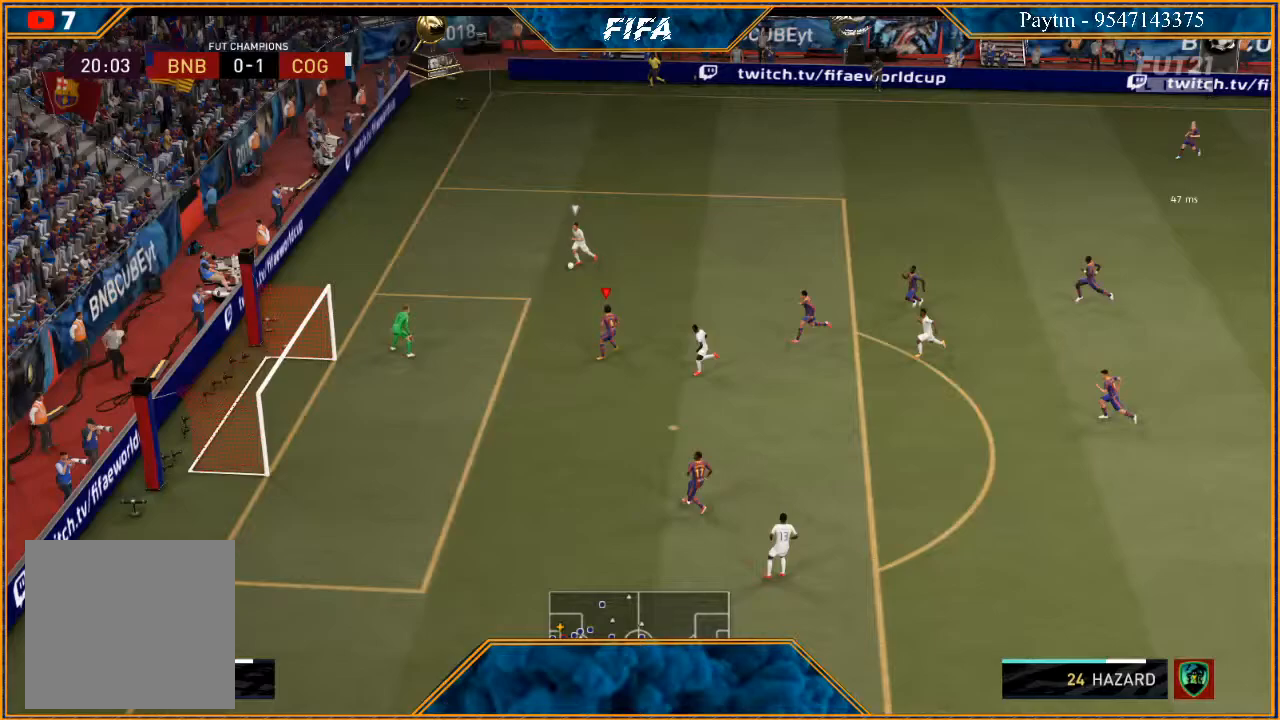
{"buttons": [], "left_stick": "up-left", "right_stick": "center", "events": [[233, "left_stick", "up-left"]]}
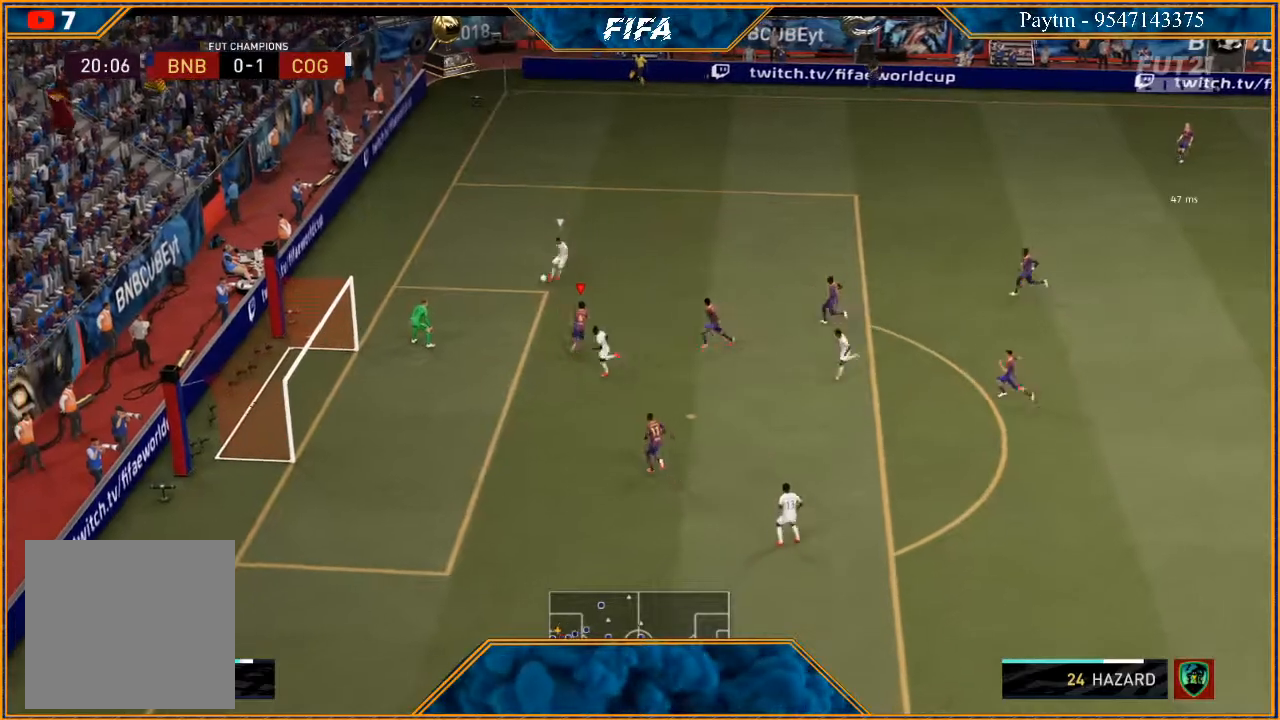
{"buttons": [], "left_stick": "up-right", "right_stick": "center", "events": [[300, "left_stick", "up-right"]]}
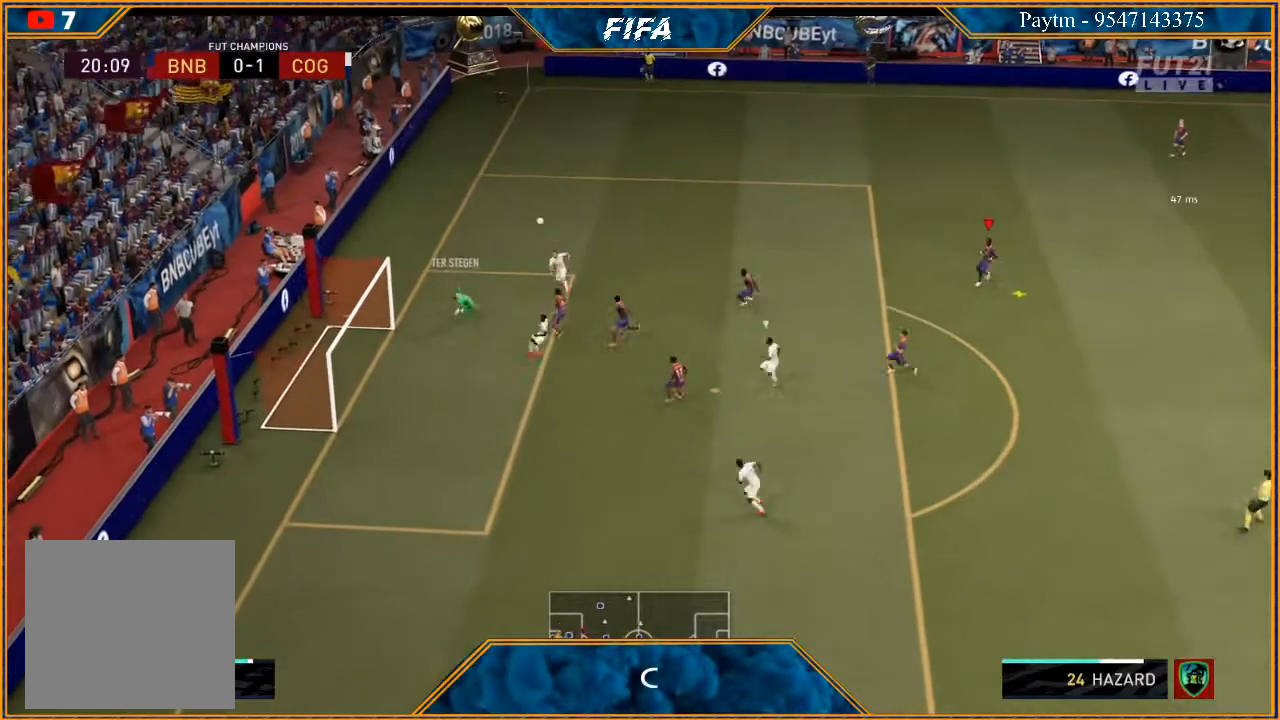
{"buttons": [], "left_stick": "up-right", "right_stick": "center", "events": []}
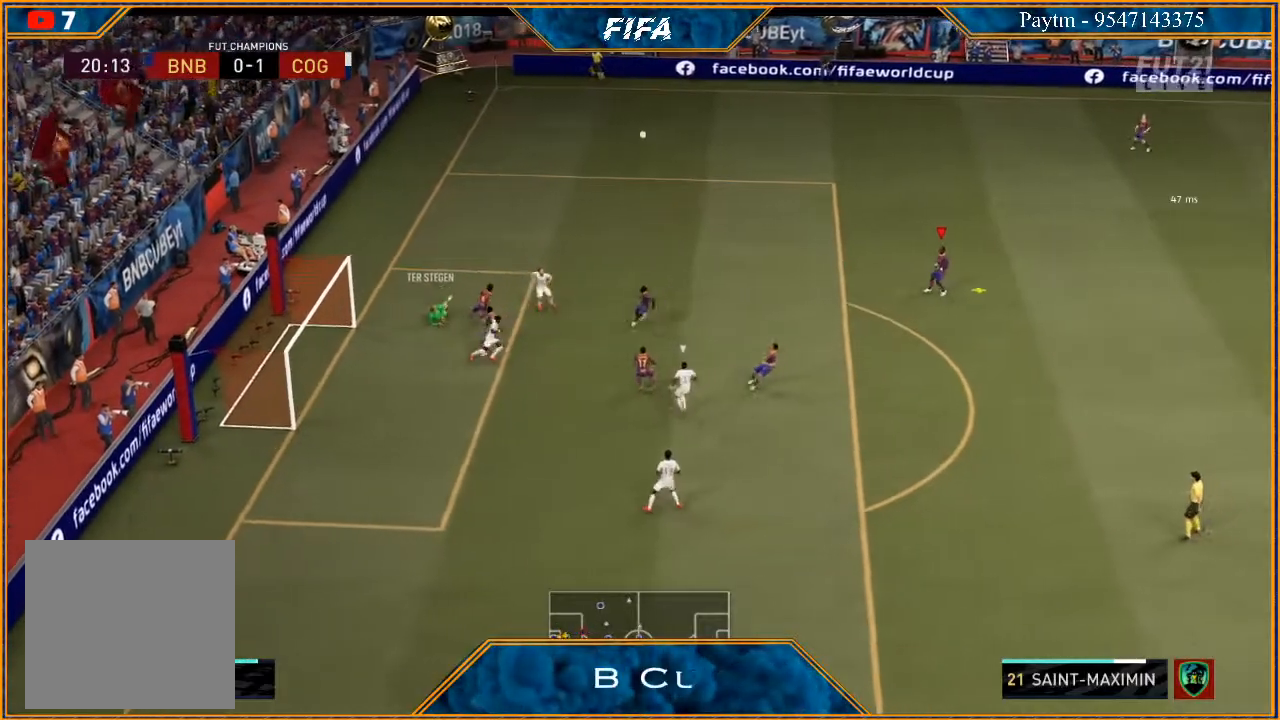
{"buttons": [], "left_stick": "right", "right_stick": "center", "events": [[33, "left_stick", "right"]]}
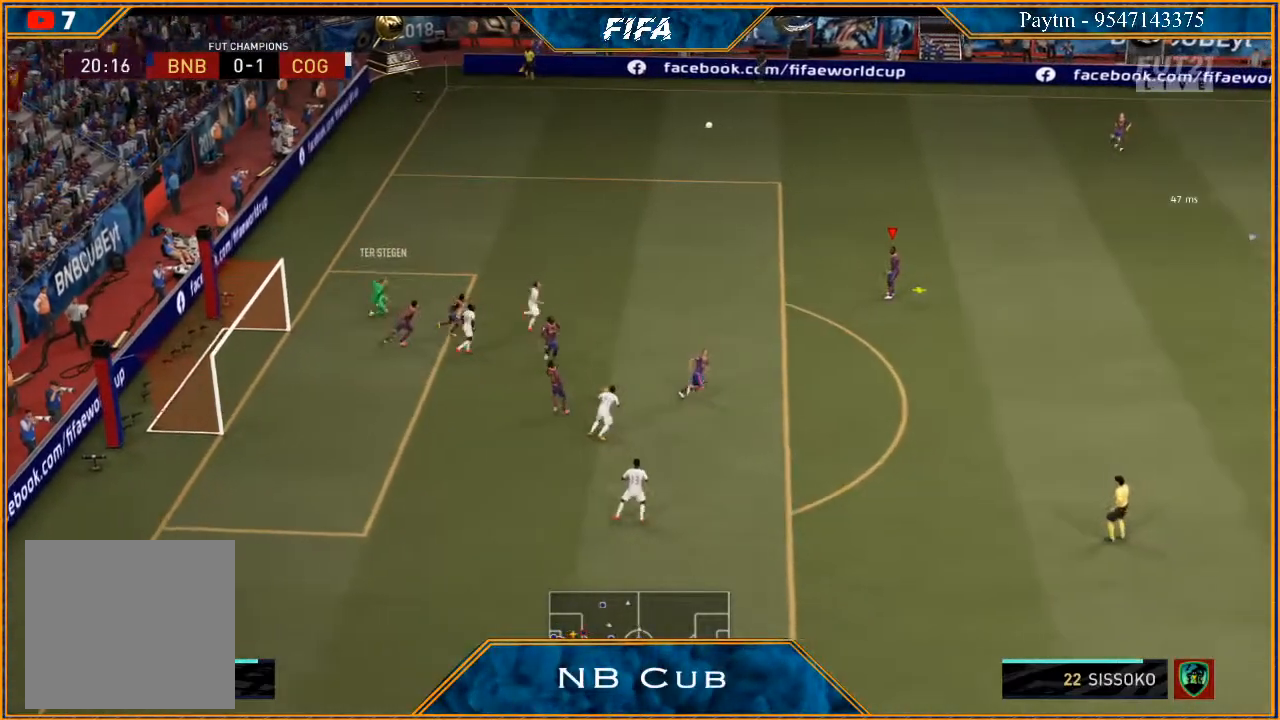
{"buttons": [], "left_stick": "right", "right_stick": "center", "events": []}
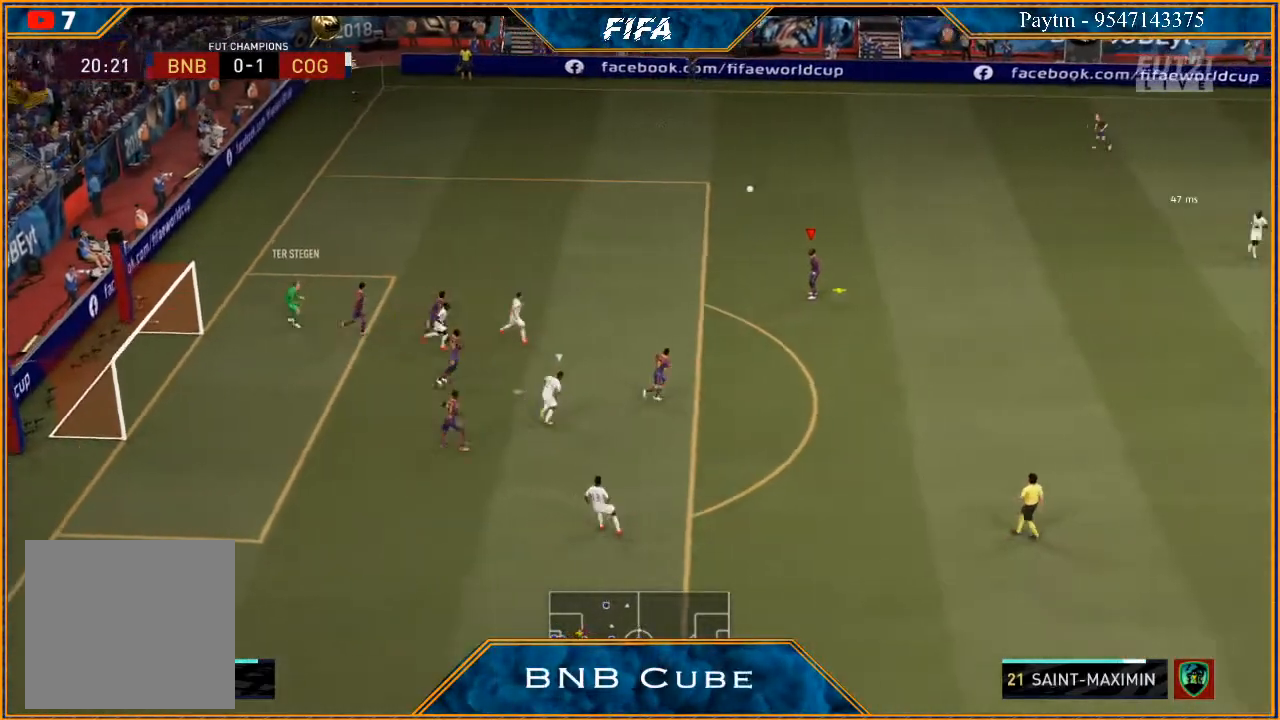
{"buttons": [], "left_stick": "right", "right_stick": "center", "events": []}
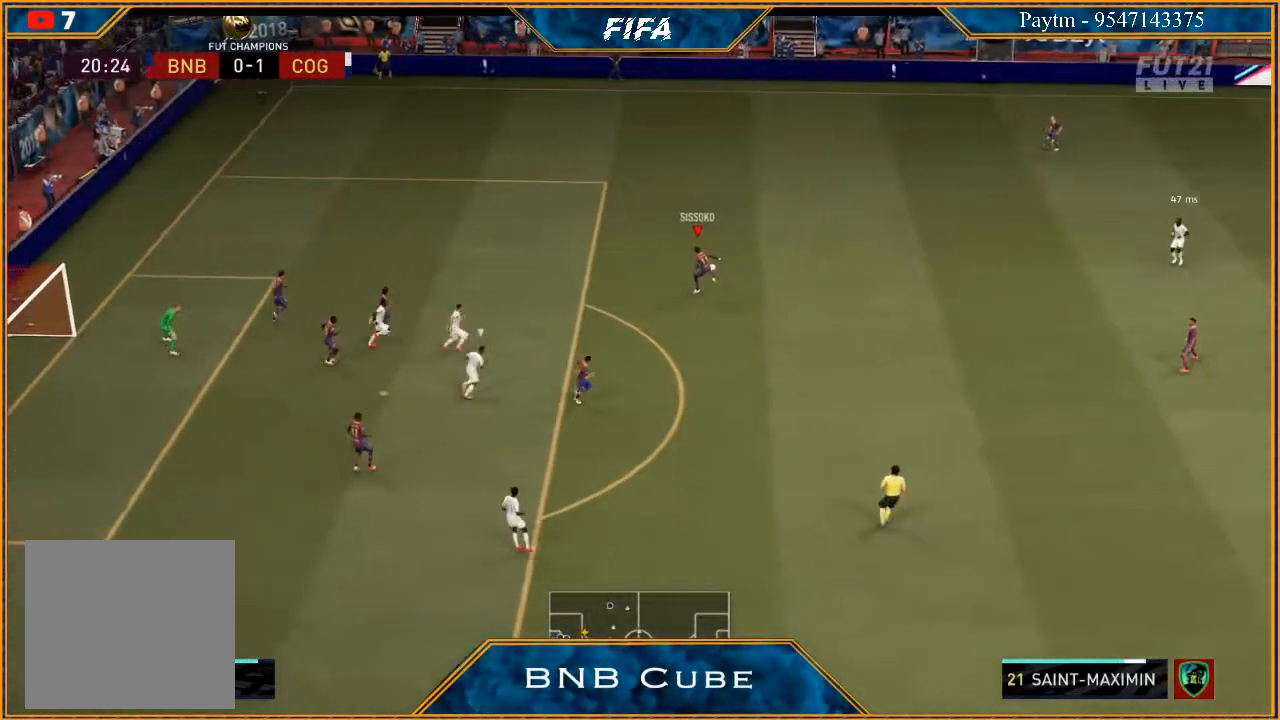
{"buttons": [], "left_stick": "down-right", "right_stick": "center", "events": [[400, "A", "down"], [433, "left_stick", "down-right"], [500, "A", "up"]]}
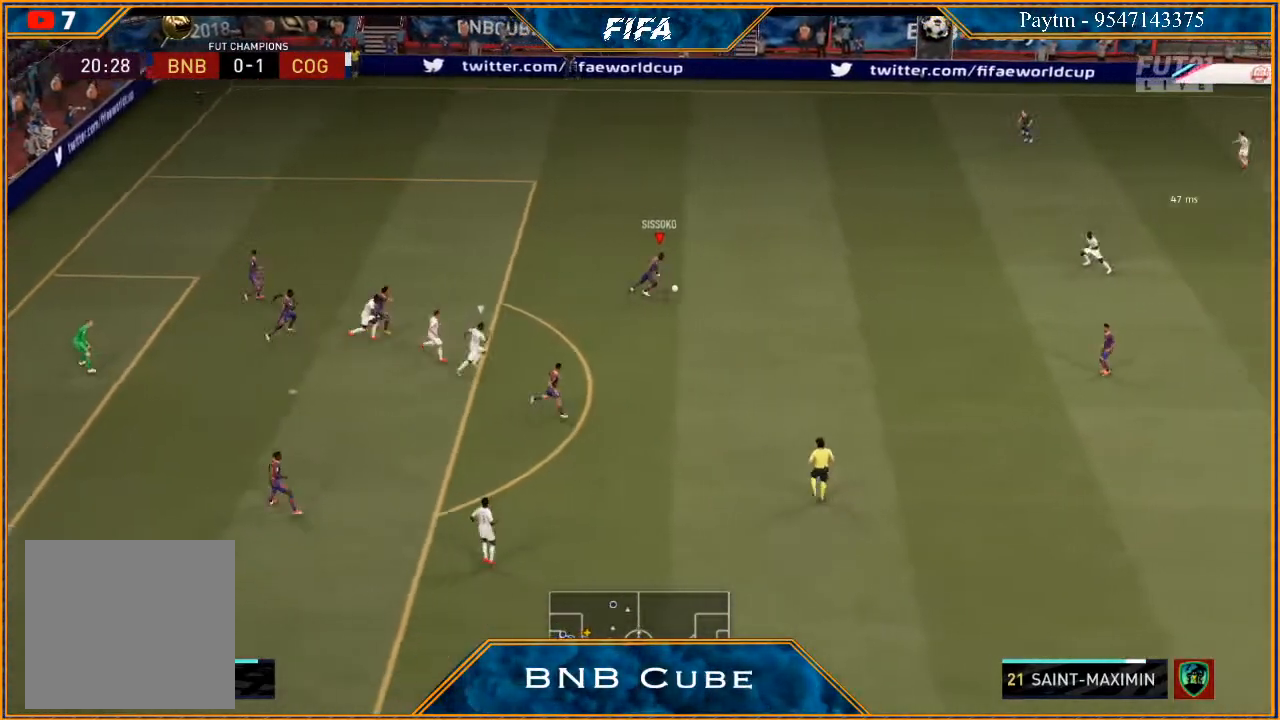
{"buttons": ["R2"], "left_stick": "down", "right_stick": "center", "events": [[200, "R2", "down"], [333, "left_stick", "center"], [467, "left_stick", "down"]]}
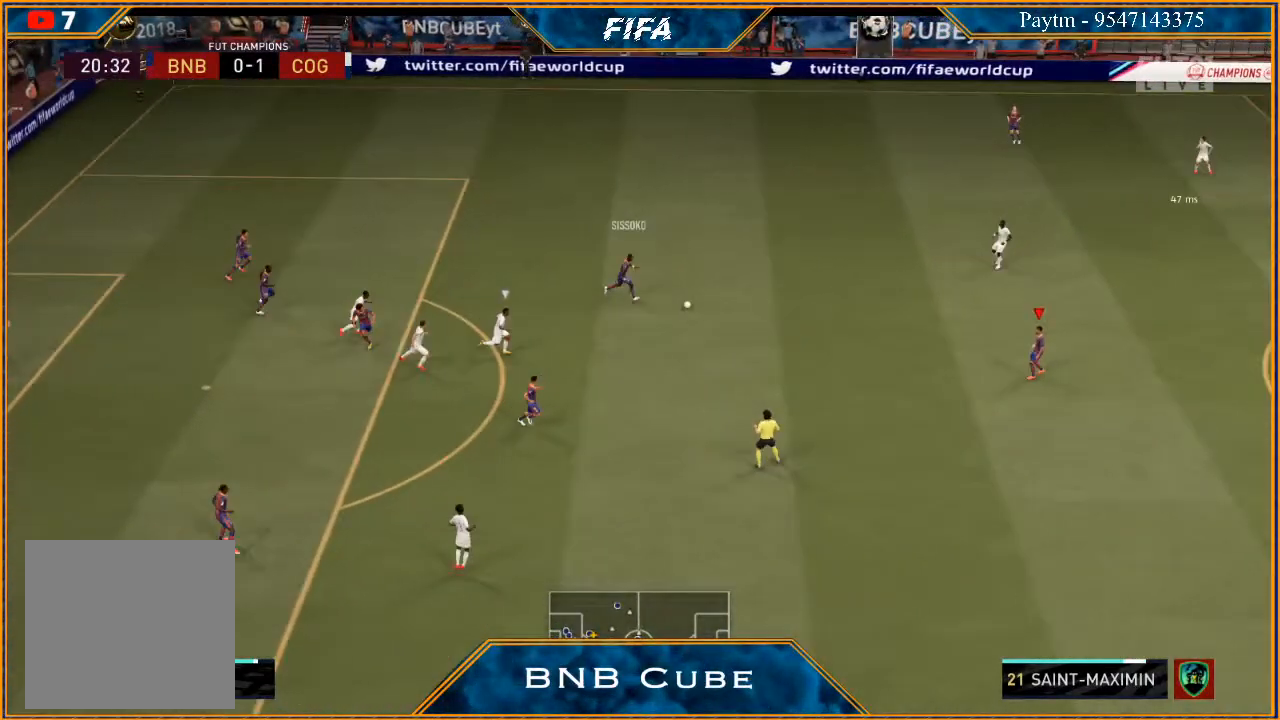
{"buttons": ["R2"], "left_stick": "down", "right_stick": "center", "events": []}
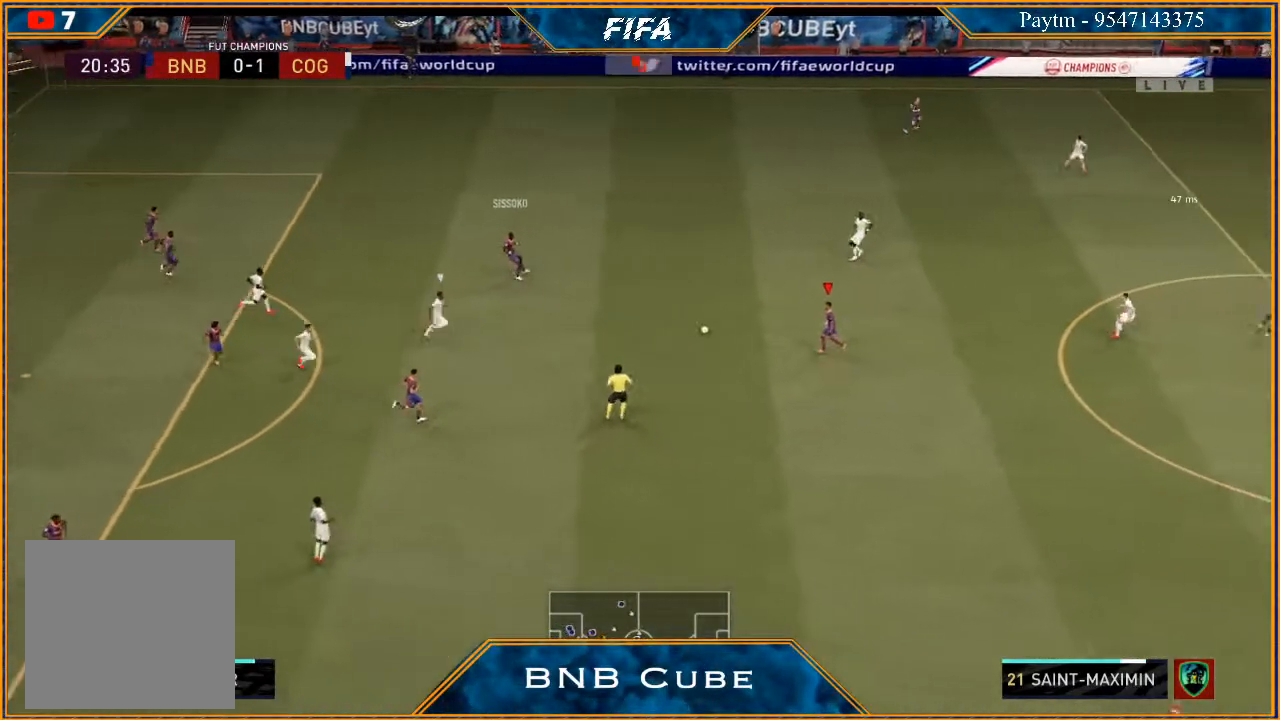
{"buttons": ["X"], "left_stick": "down", "right_stick": "center", "events": [[200, "R2", "up"], [433, "X", "down"]]}
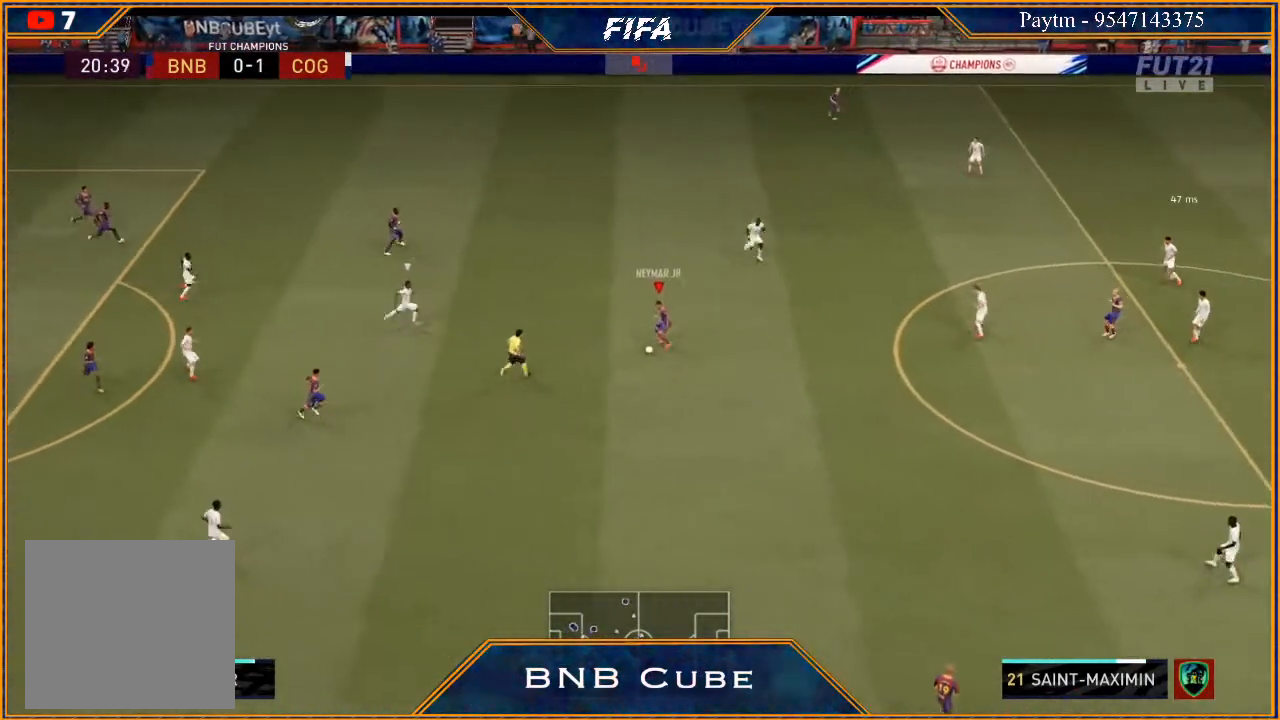
{"buttons": [], "left_stick": "down", "right_stick": "center", "events": [[67, "X", "up"], [100, "A", "down"], [167, "A", "up"]]}
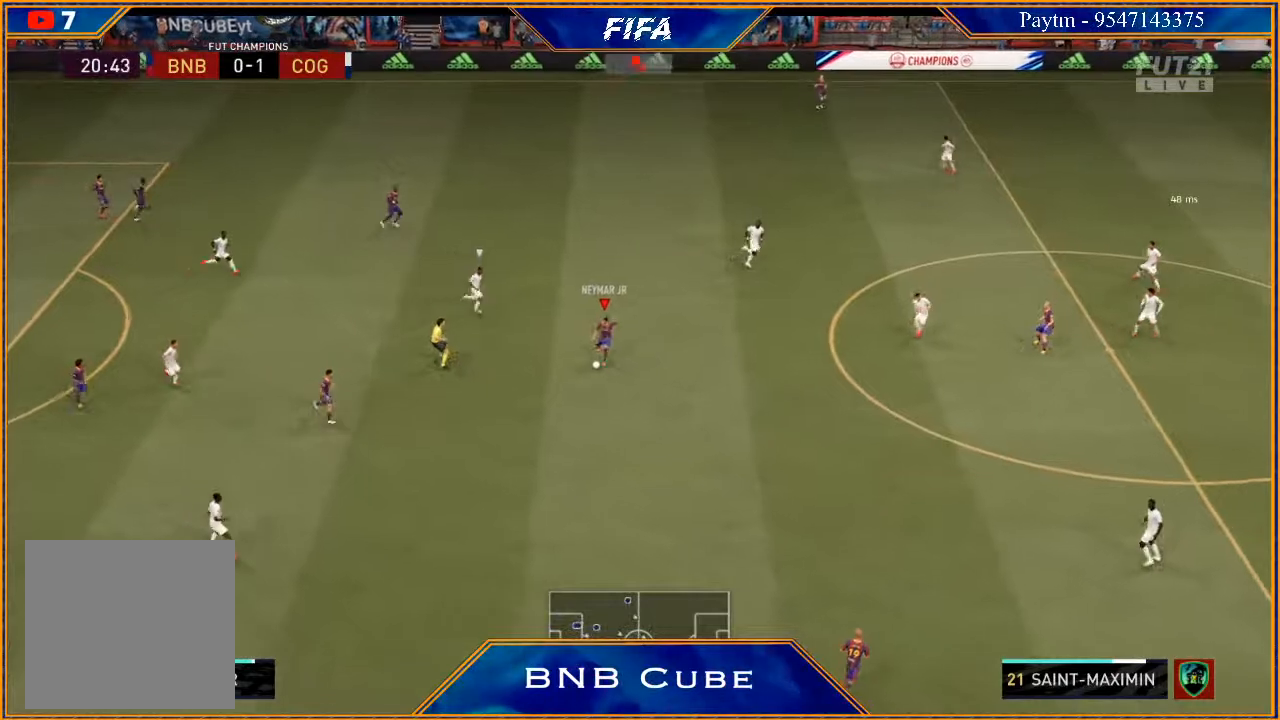
{"buttons": ["R2"], "left_stick": "down", "right_stick": "center", "events": [[267, "A", "down"], [333, "A", "up"], [500, "R2", "down"]]}
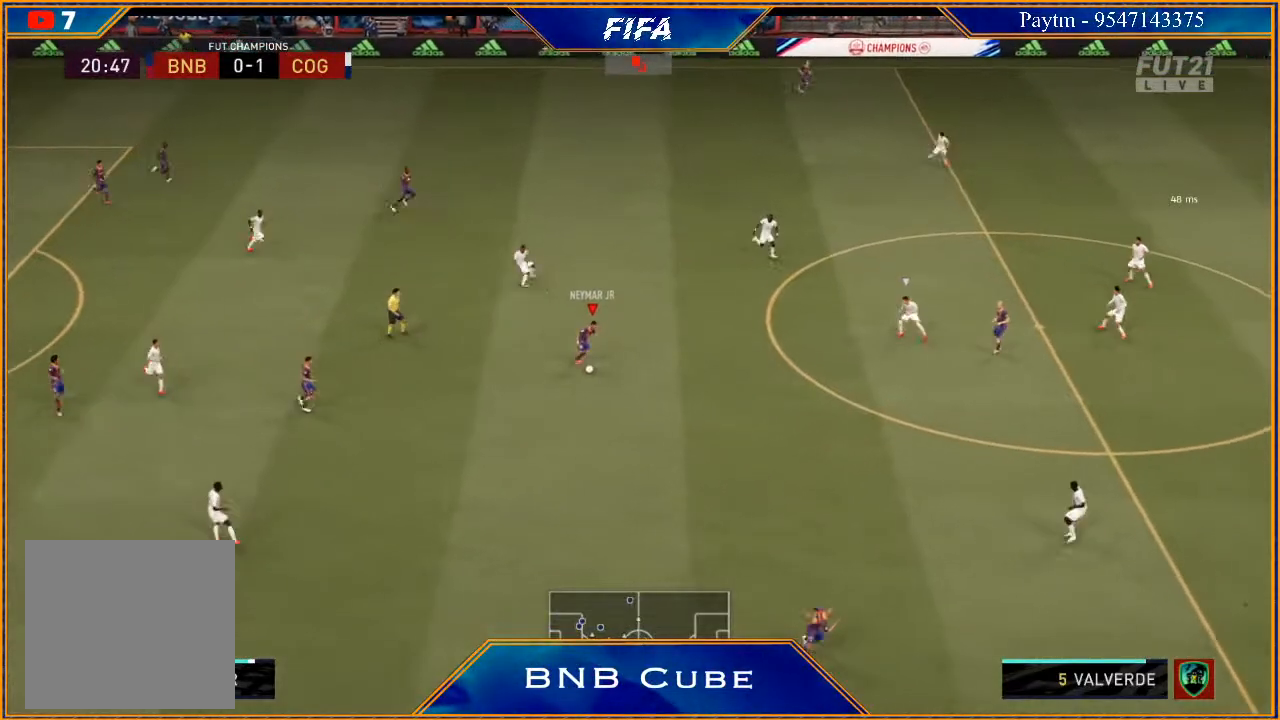
{"buttons": ["R2"], "left_stick": "up", "right_stick": "center", "events": [[367, "left_stick", "center"], [500, "left_stick", "up"]]}